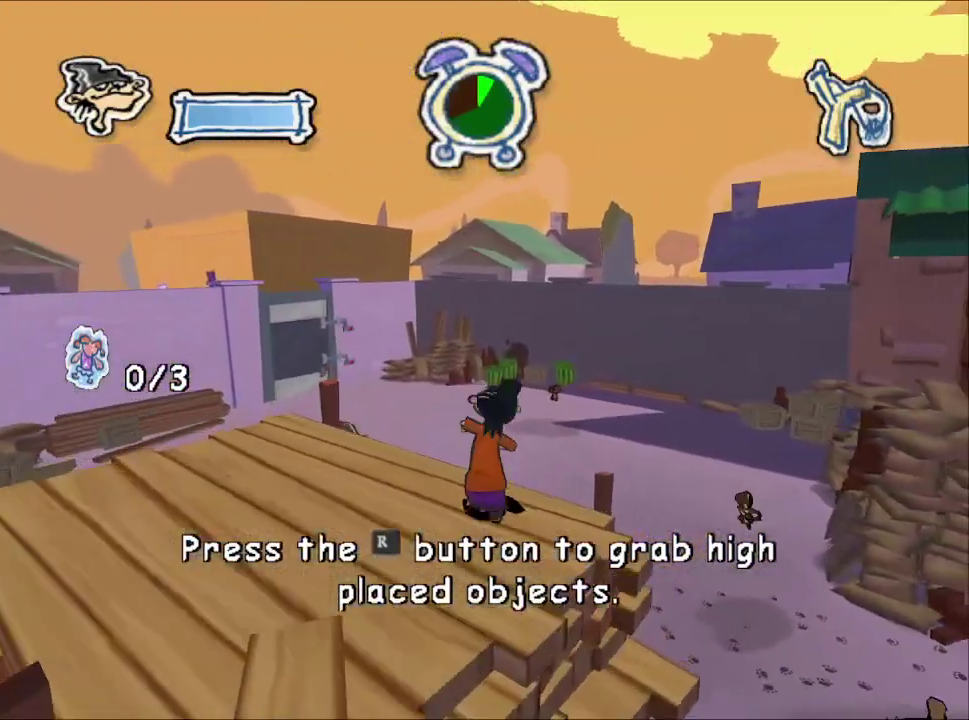
Gameplay with a controller (PlayStation layout); each line is a JSON object with the inputs held at the frame after it. "events" lists button and stick changes between this image and that frame as [ms after this image, input, new state], when the widget could be followed in between.
{"buttons": [], "left_stick": "up", "right_stick": "up", "events": [[117, "CROSS", "down"], [150, "left_stick", "up"], [250, "CROSS", "up"], [400, "right_stick", "up"]]}
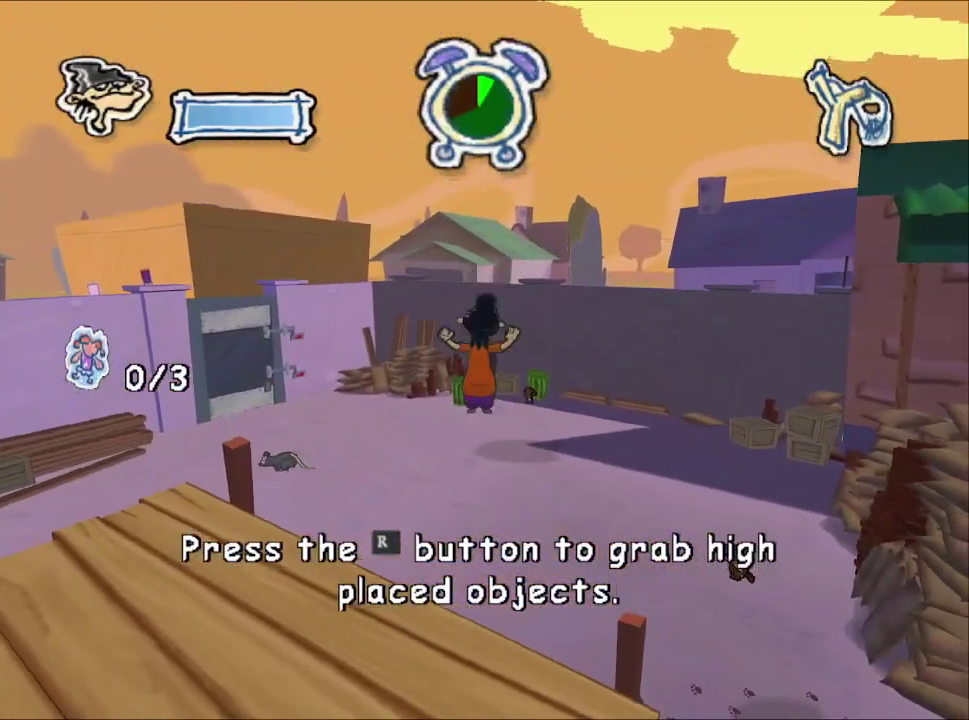
{"buttons": [], "left_stick": "up", "right_stick": "right", "events": [[417, "right_stick", "right"]]}
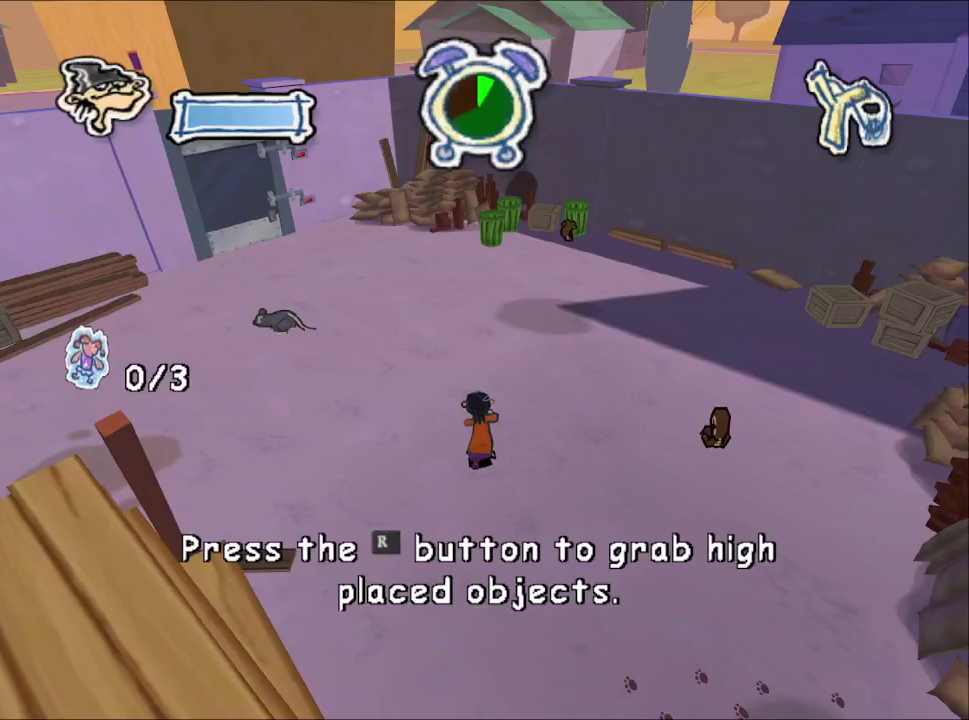
{"buttons": ["SQUARE"], "left_stick": "up-left", "right_stick": "center", "events": [[300, "left_stick", "center"], [350, "right_stick", "center"], [400, "left_stick", "up-left"], [500, "SQUARE", "down"]]}
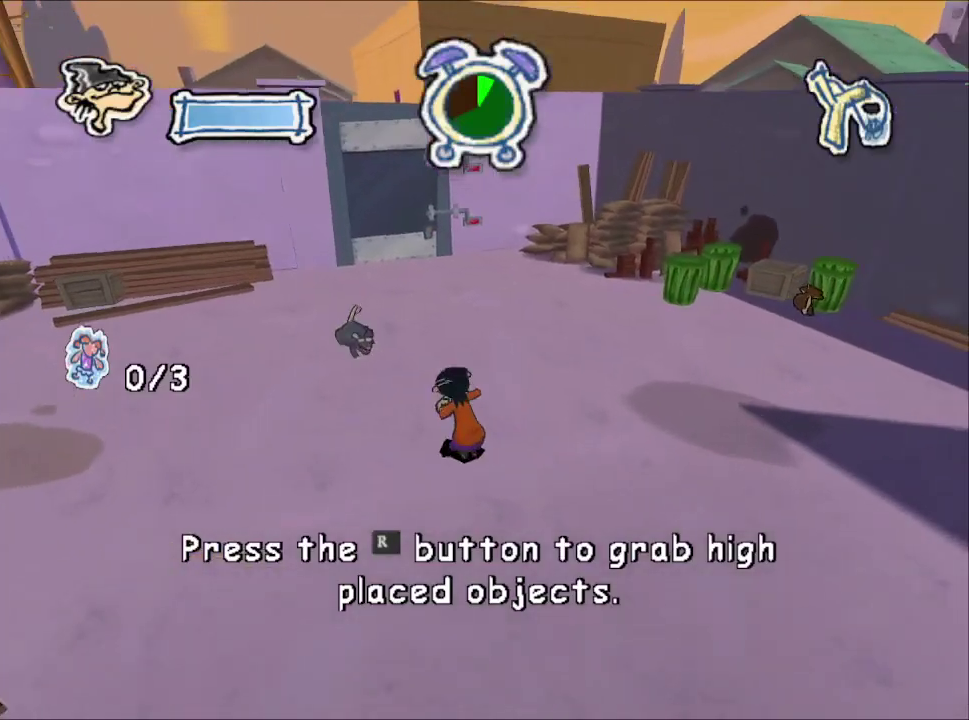
{"buttons": [], "left_stick": "up-right", "right_stick": "up", "events": [[50, "left_stick", "down-right"], [100, "left_stick", "up-left"], [217, "left_stick", "up"], [350, "SQUARE", "up"], [350, "left_stick", "up-right"], [483, "right_stick", "up"]]}
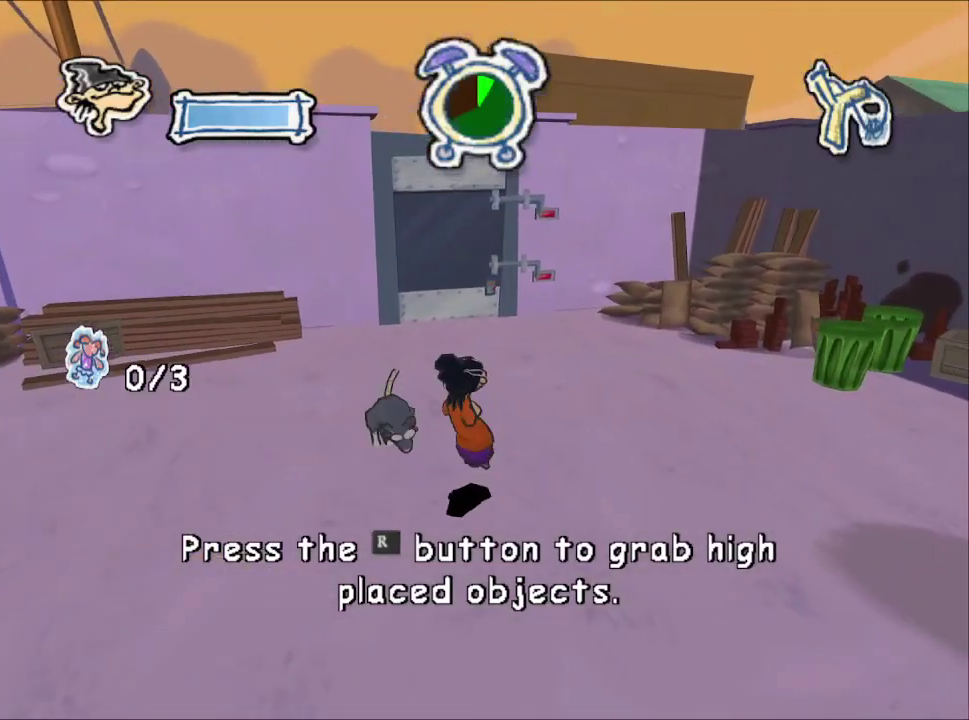
{"buttons": [], "left_stick": "up-right", "right_stick": "center", "events": [[183, "right_stick", "center"]]}
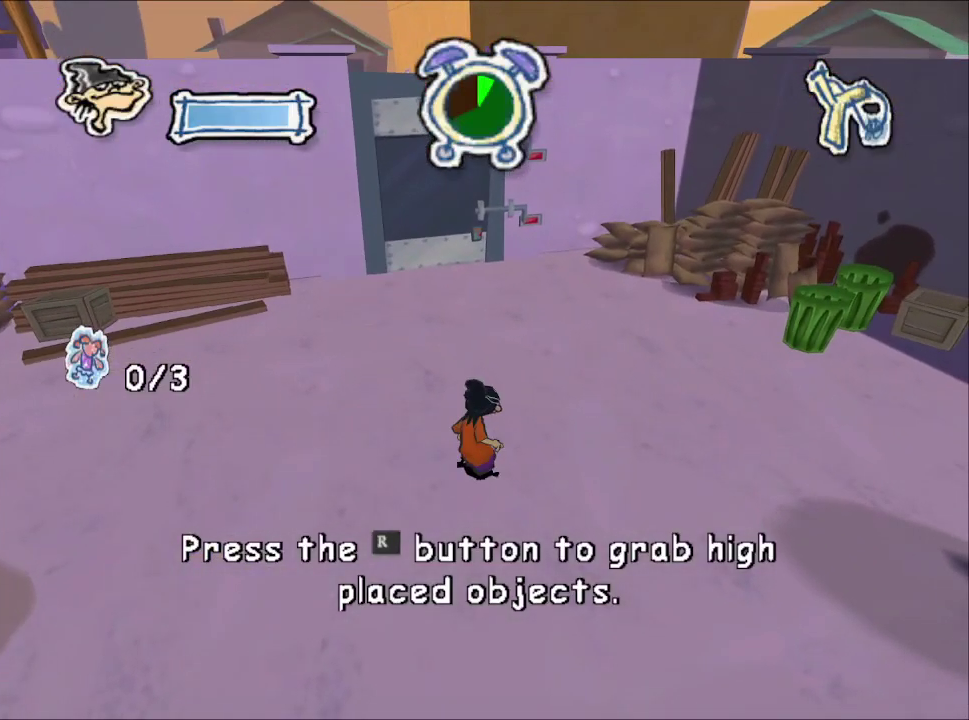
{"buttons": [], "left_stick": "up-right", "right_stick": "center", "events": [[133, "right_stick", "right"], [350, "right_stick", "center"]]}
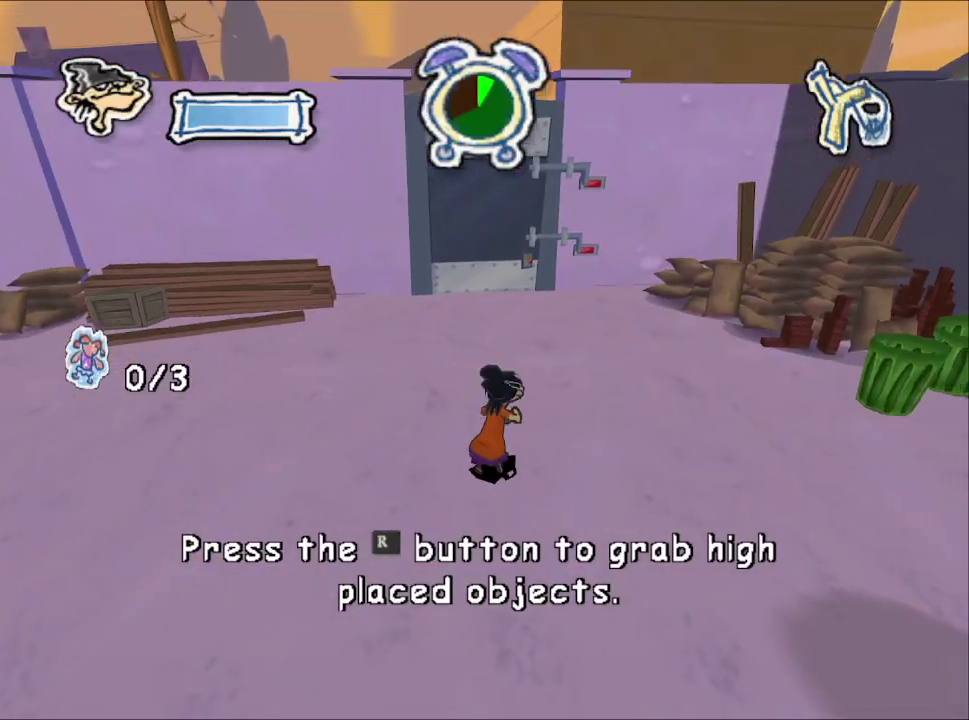
{"buttons": [], "left_stick": "up", "right_stick": "center", "events": [[17, "left_stick", "down-left"], [100, "left_stick", "up-right"], [217, "left_stick", "up"], [250, "right_stick", "up"], [367, "right_stick", "center"]]}
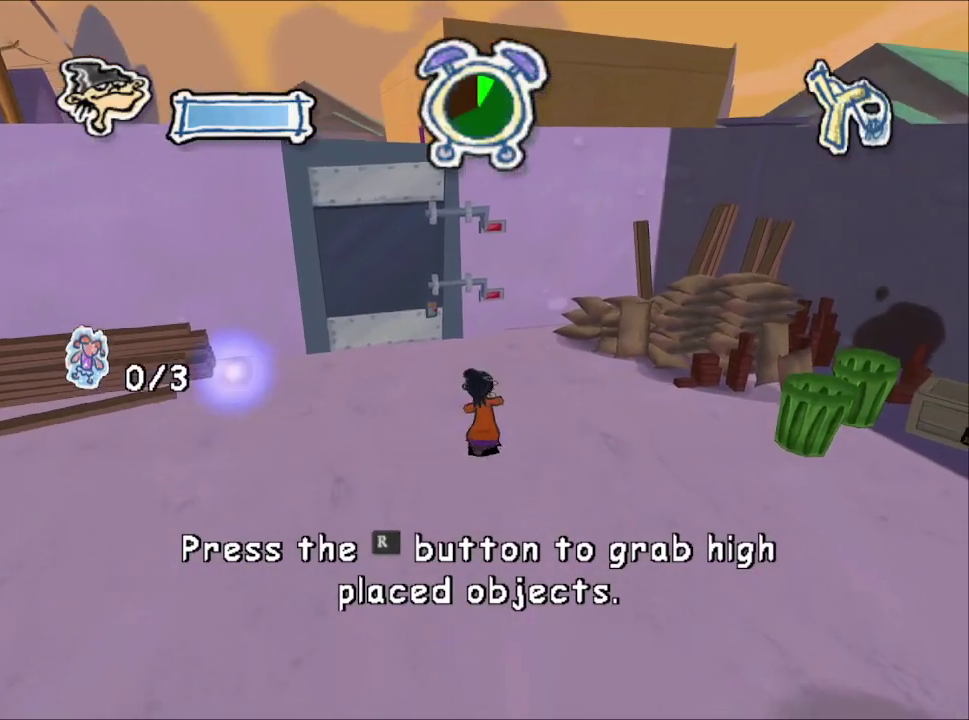
{"buttons": [], "left_stick": "up", "right_stick": "right", "events": [[150, "right_stick", "right"]]}
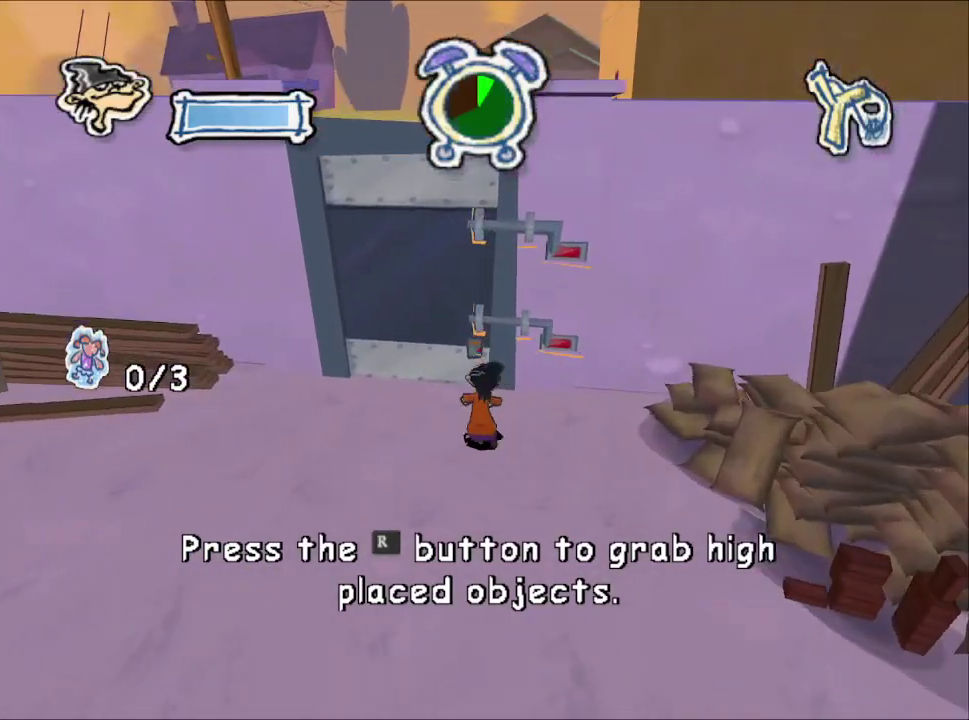
{"buttons": ["TRIANGLE"], "left_stick": "up", "right_stick": "center", "events": [[50, "right_stick", "center"], [117, "TRIANGLE", "down"], [167, "TRIANGLE", "up"], [300, "TRIANGLE", "down"], [350, "TRIANGLE", "up"], [483, "TRIANGLE", "down"]]}
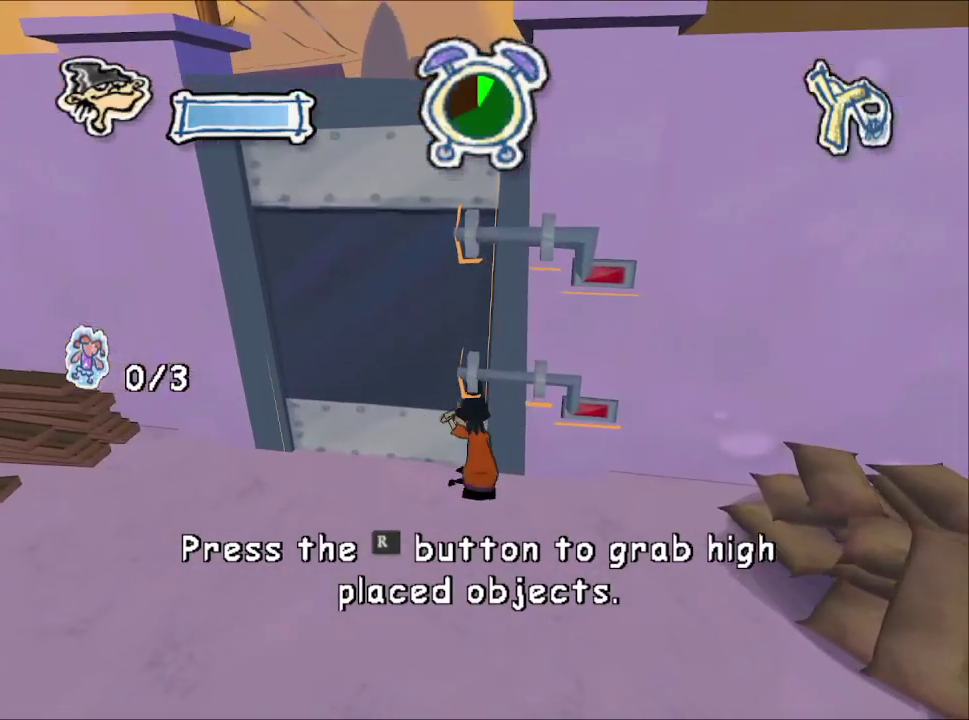
{"buttons": [], "left_stick": "up", "right_stick": "center", "events": [[100, "TRIANGLE", "up"], [117, "left_stick", "center"], [467, "left_stick", "up"]]}
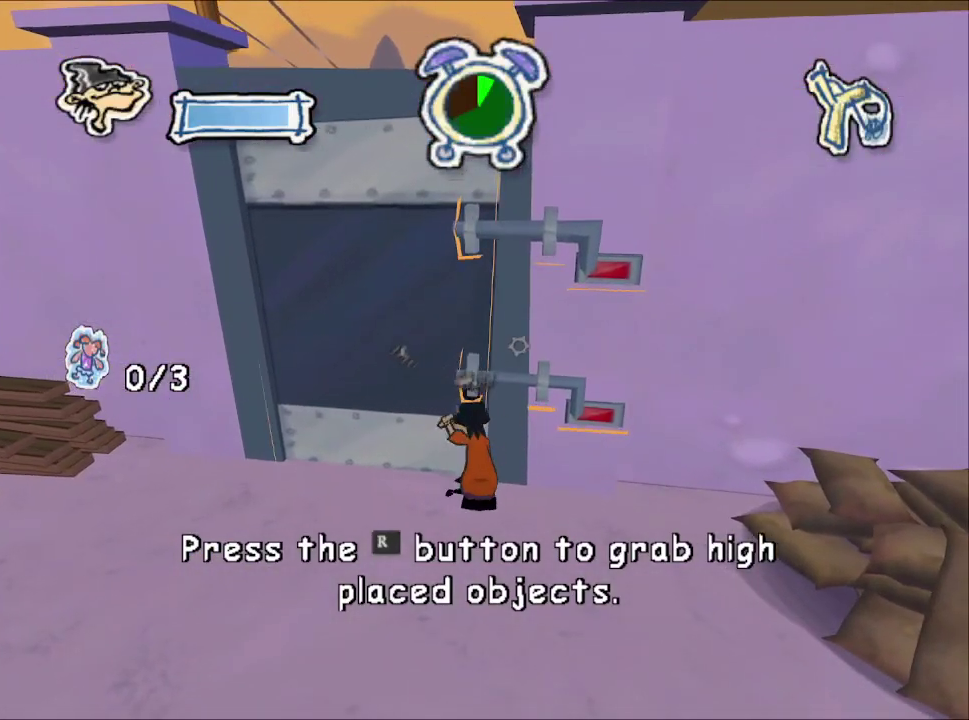
{"buttons": [], "left_stick": "up", "right_stick": "center", "events": []}
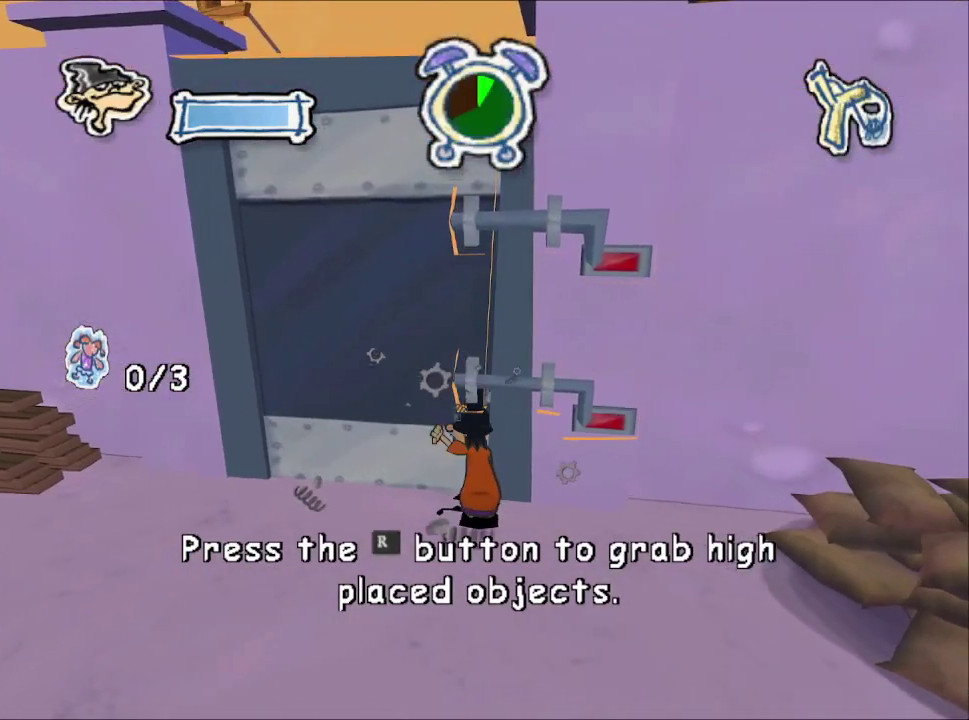
{"buttons": [], "left_stick": "up", "right_stick": "center", "events": []}
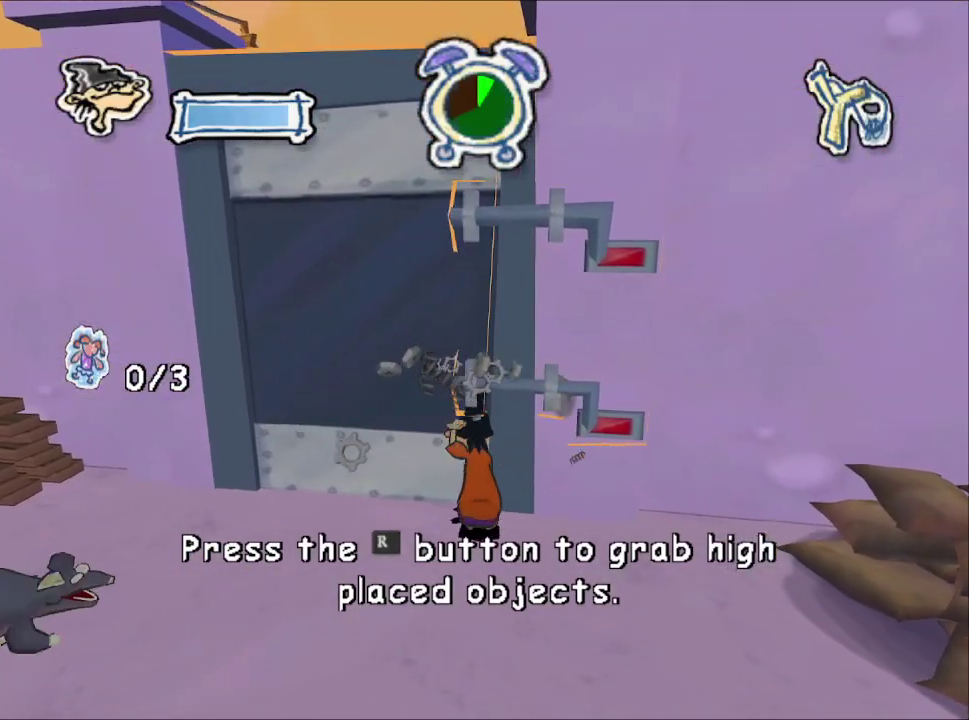
{"buttons": [], "left_stick": "up", "right_stick": "center", "events": []}
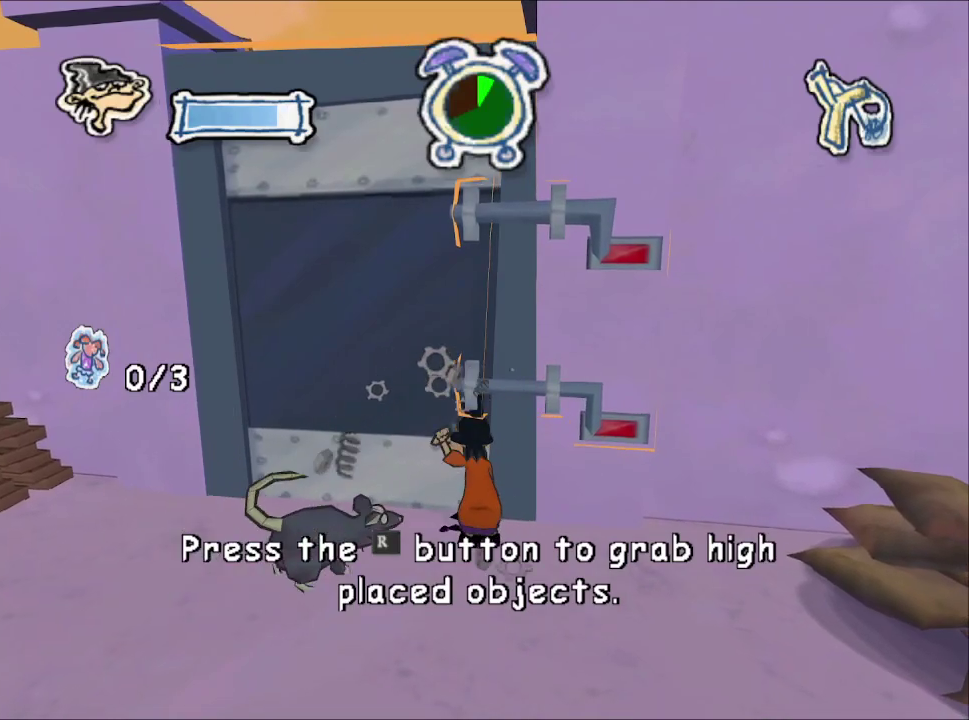
{"buttons": ["SQUARE"], "left_stick": "down-left", "right_stick": "center", "events": [[217, "left_stick", "left"], [400, "left_stick", "down-left"], [467, "SQUARE", "down"]]}
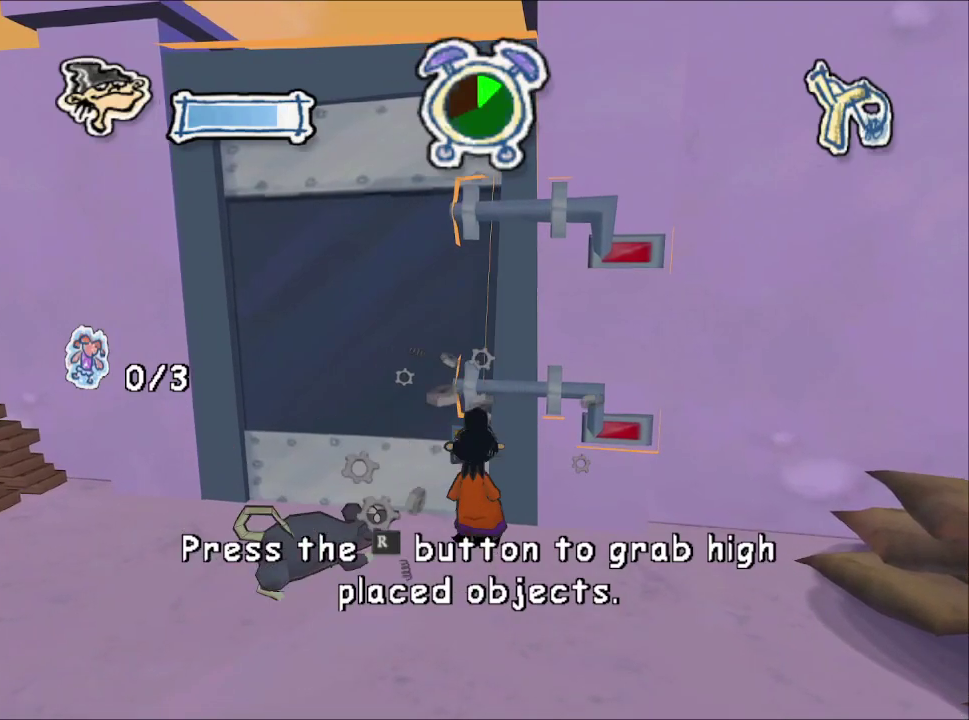
{"buttons": ["SQUARE"], "left_stick": "down-left", "right_stick": "center", "events": [[50, "SQUARE", "up"], [150, "SQUARE", "down"], [217, "SQUARE", "up"], [317, "SQUARE", "down"], [383, "SQUARE", "up"], [467, "SQUARE", "down"]]}
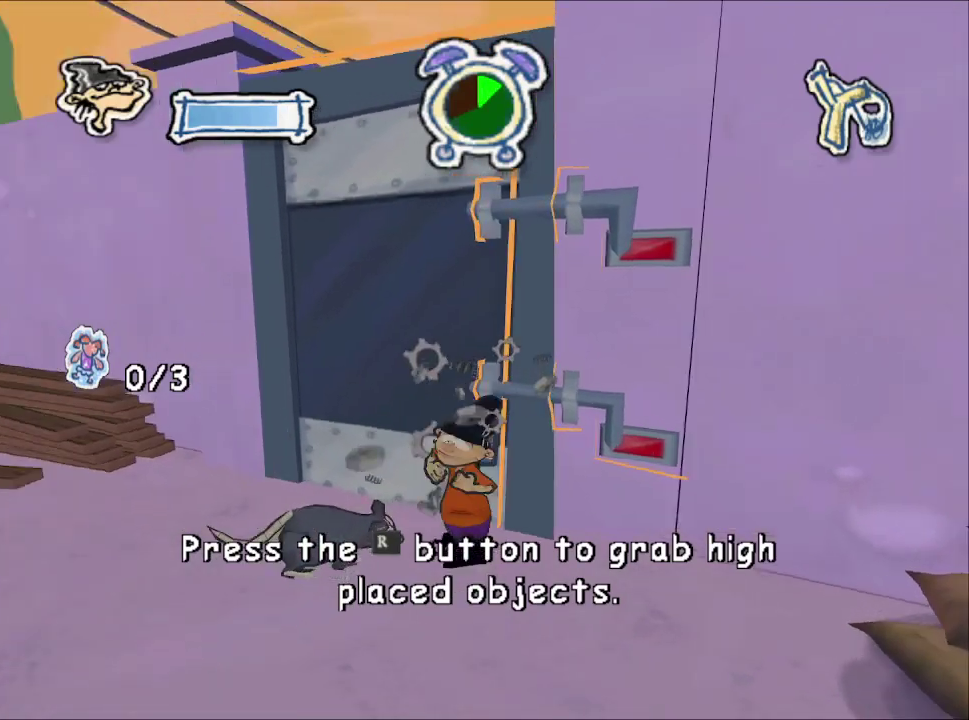
{"buttons": [], "left_stick": "up", "right_stick": "center", "events": [[17, "left_stick", "down"], [50, "SQUARE", "up"], [133, "SQUARE", "down"], [250, "SQUARE", "up"], [267, "left_stick", "up-right"], [367, "left_stick", "up"]]}
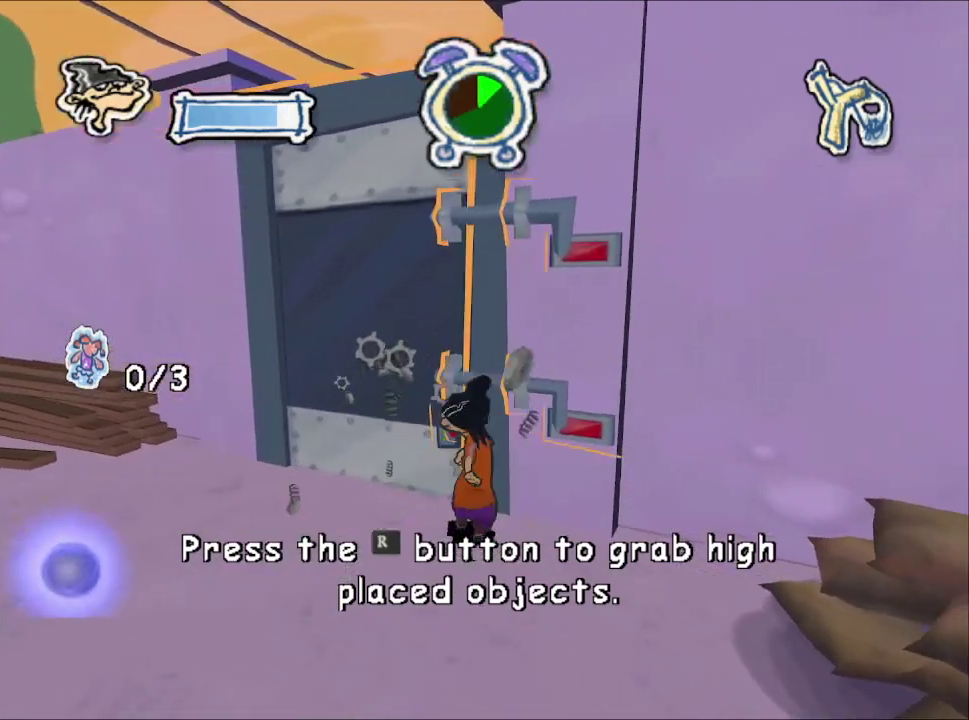
{"buttons": ["TRIANGLE"], "left_stick": "up", "right_stick": "center", "events": [[17, "TRIANGLE", "down"], [100, "TRIANGLE", "up"], [183, "TRIANGLE", "down"], [267, "TRIANGLE", "up"], [350, "TRIANGLE", "down"], [433, "TRIANGLE", "up"], [500, "TRIANGLE", "down"]]}
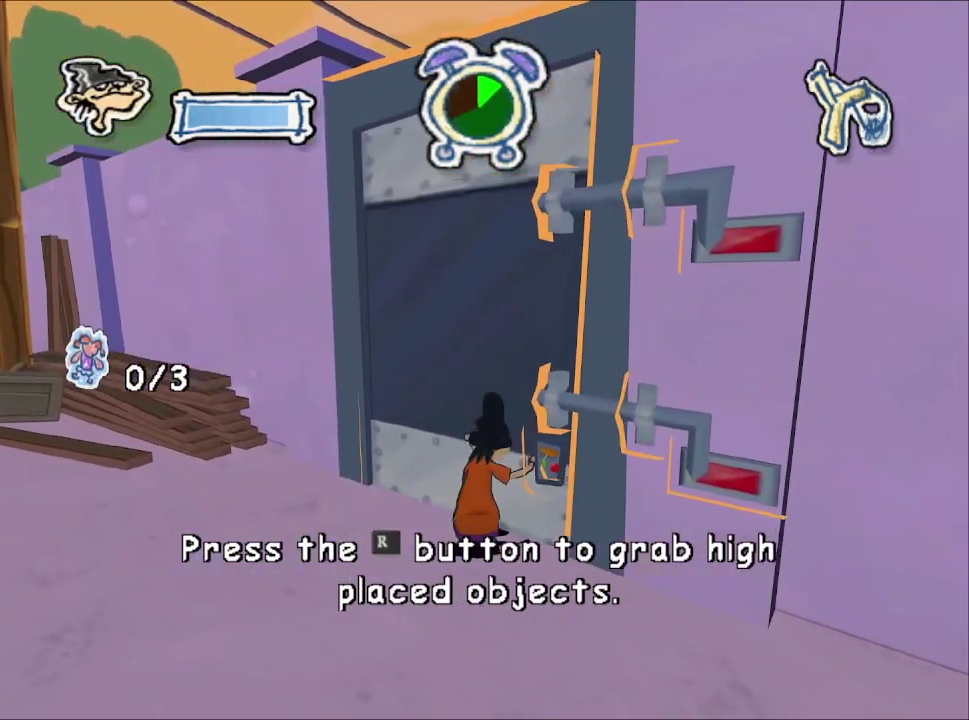
{"buttons": [], "left_stick": "up", "right_stick": "center", "events": [[117, "TRIANGLE", "up"], [183, "TRIANGLE", "down"], [317, "TRIANGLE", "up"]]}
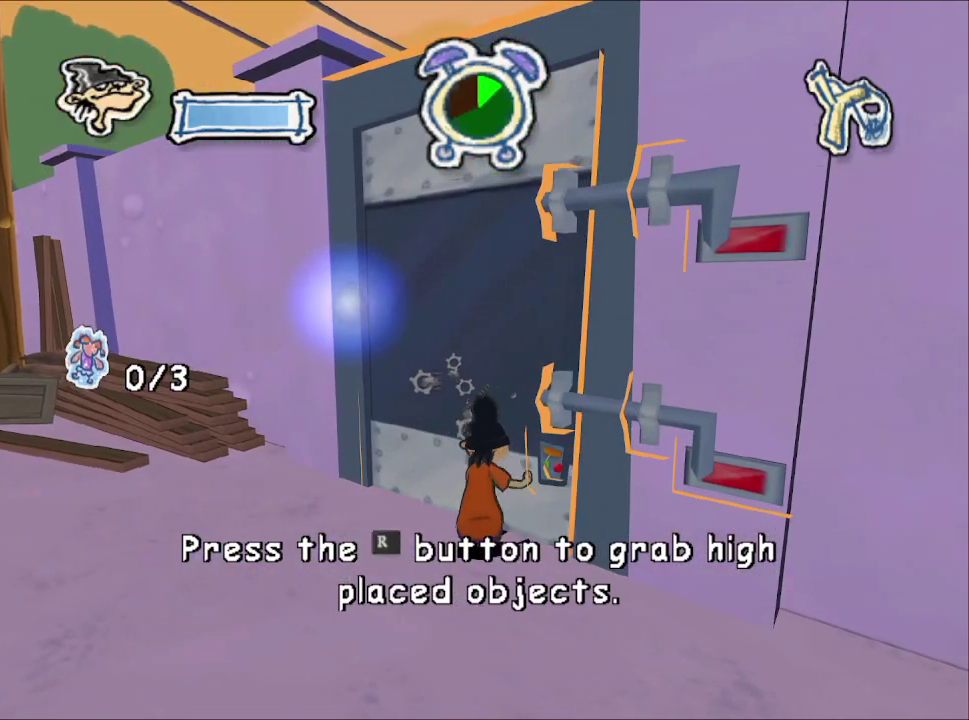
{"buttons": [], "left_stick": "up", "right_stick": "center", "events": []}
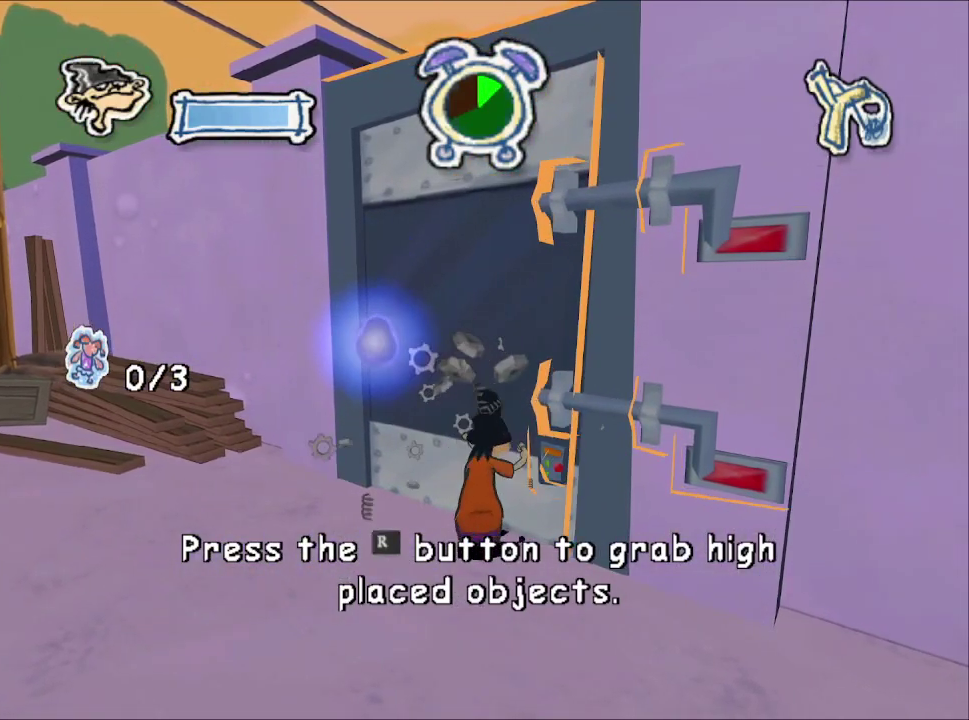
{"buttons": [], "left_stick": "up", "right_stick": "center", "events": []}
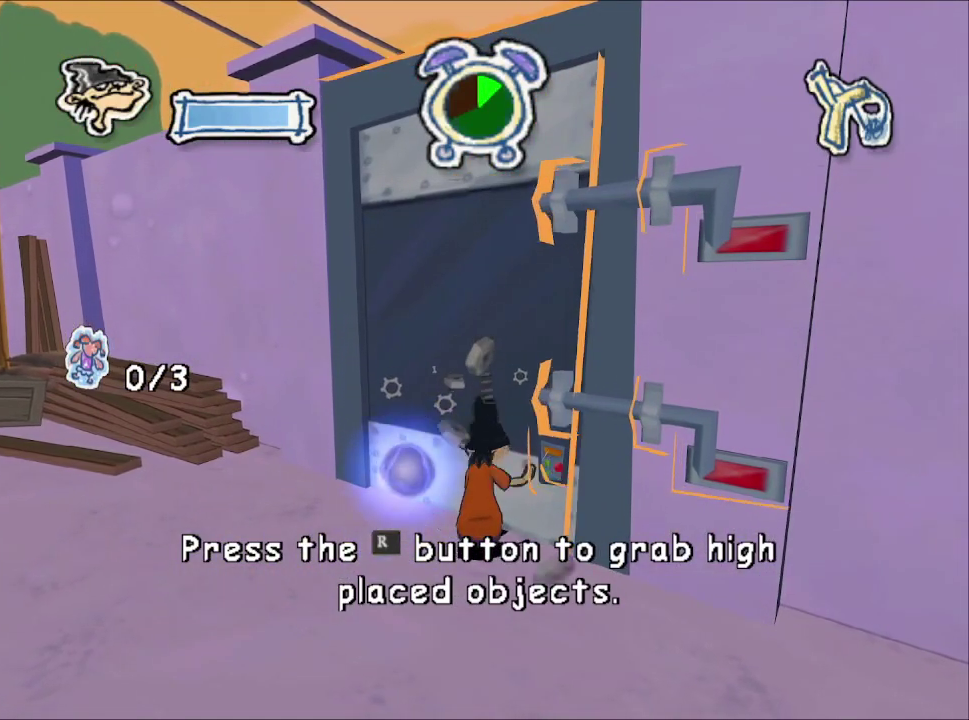
{"buttons": [], "left_stick": "up", "right_stick": "center", "events": []}
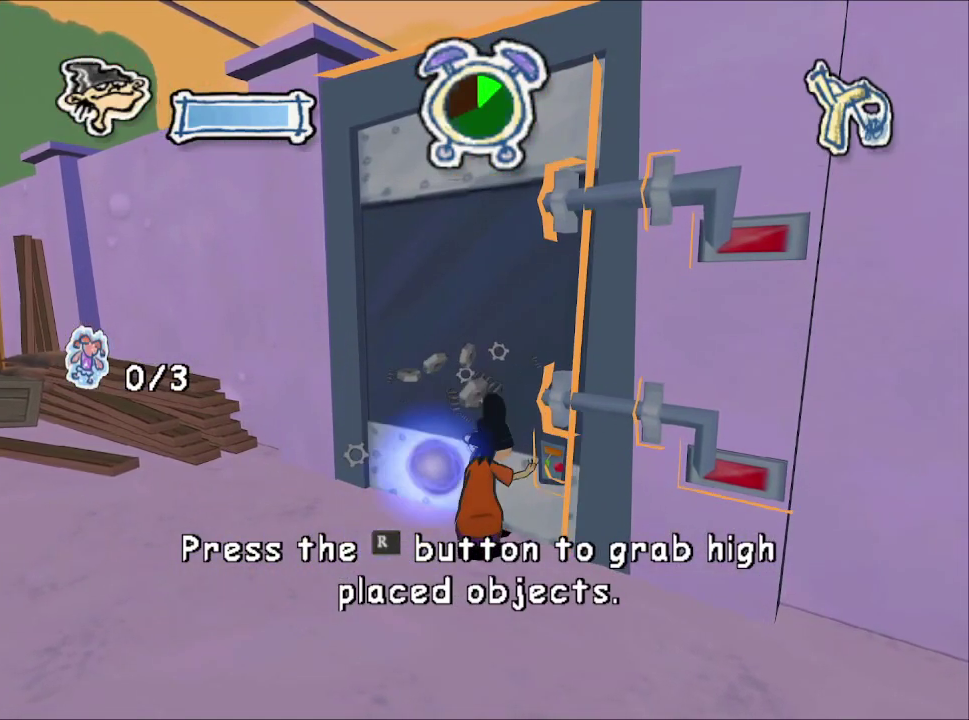
{"buttons": [], "left_stick": "up", "right_stick": "center", "events": []}
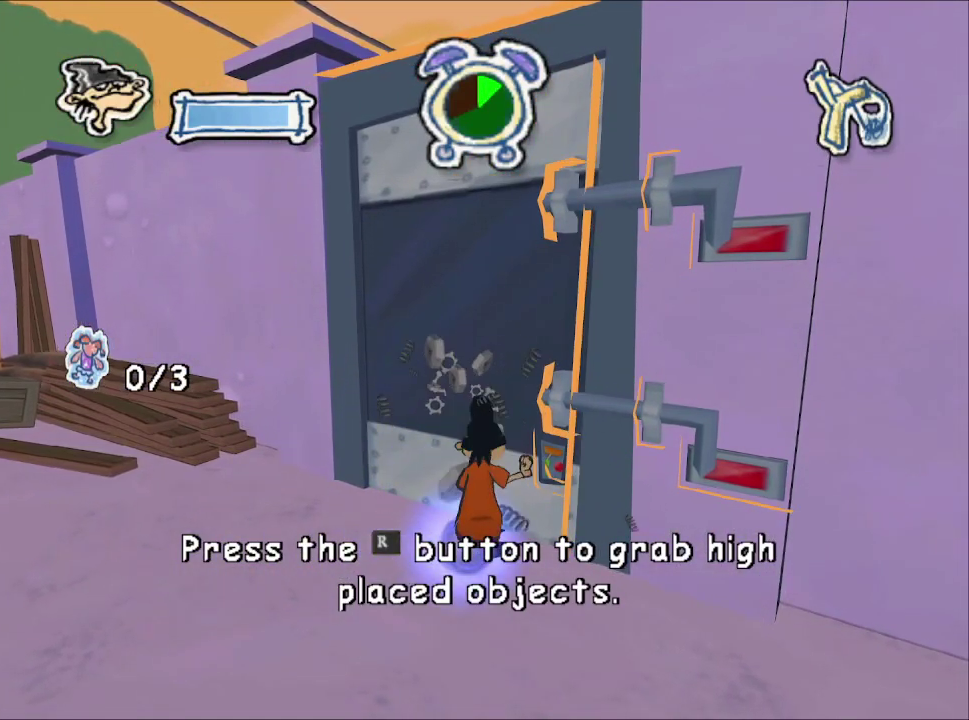
{"buttons": [], "left_stick": "up", "right_stick": "center", "events": []}
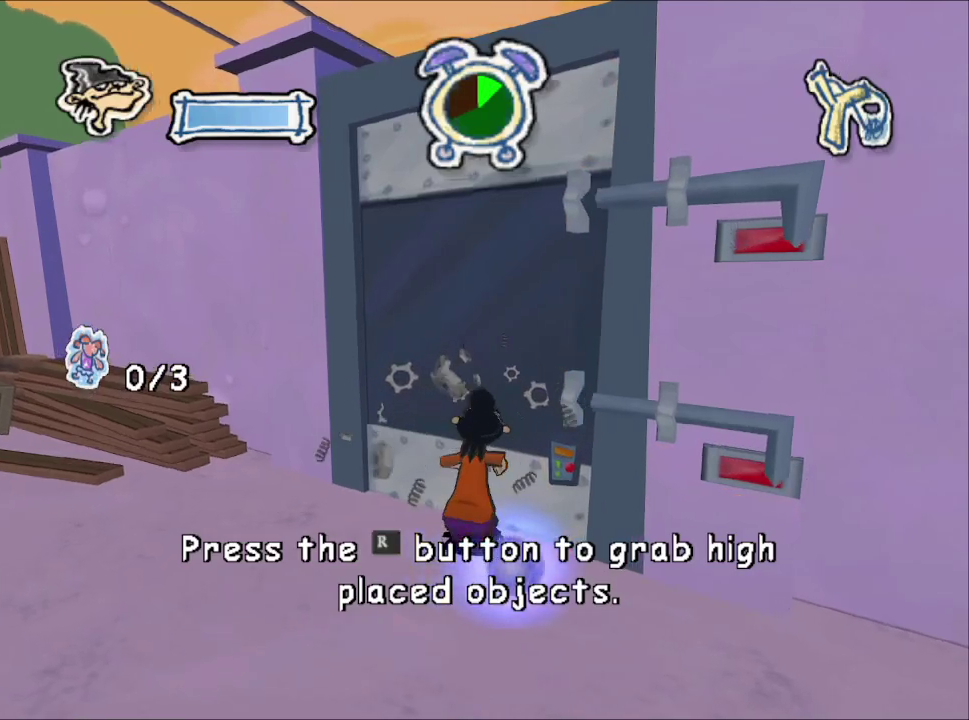
{"buttons": [], "left_stick": "up", "right_stick": "center", "events": []}